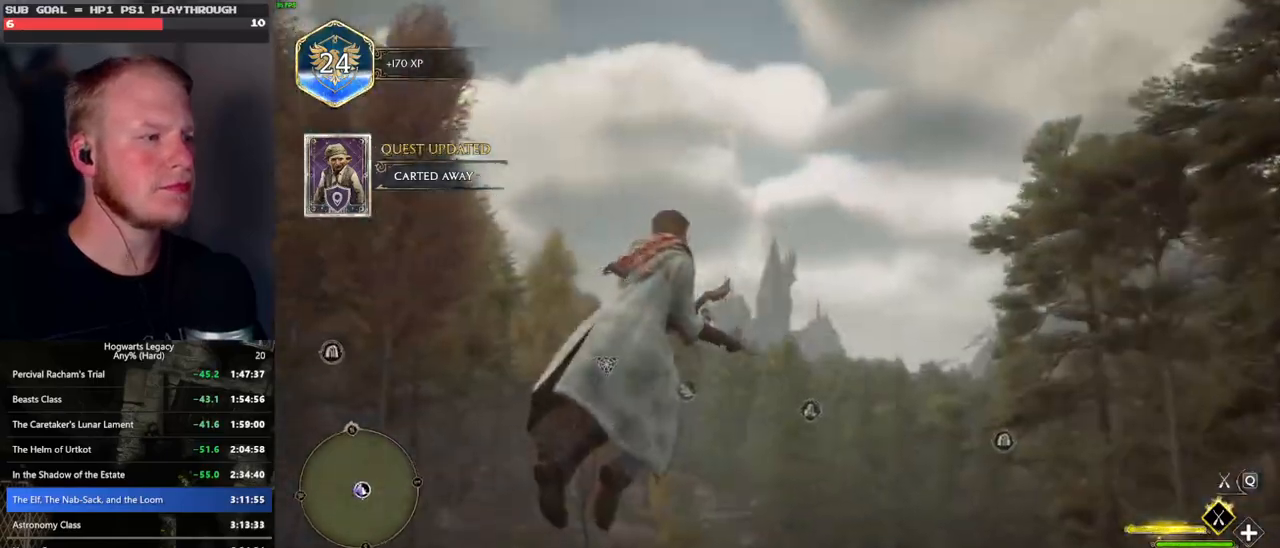
Gameplay with keyboard and mouse; each line is a JSON object with the keys and mouse buttons held at the frame after it. "events" lists presses ("down") and releases ("up") of ".", "/", "0", "1", "2", "3", "4", "5", "6", "7", "8", "9", "a", "alt_l", "alt_r", "b", "backslash", "backspace", "c", "caps_lock", "comma", "ctrl_l", "ctrl_r", "d", "e", "equals", "escape", "f", "f1", "f10", "f11", "f12", "f2", "f3", "f4", "f5", "f6", "f7", "f8", "f9", "g", "h", "i", "j", "k", "l", "lbracket", "m", "minus", "n", "o", "p", "q", "quote", "r", "rbracket", "return", "s", "semicolon", "shift_l", "shift_r", "space", "super_l", "super_r", "t", "tab", "tilde", "u", "v", "w", "x", "y", "z", "mouse_left", "mouse_wheel", "mouse_right", "mouse_mb4" and "mouse_mb5" between this image and that frame as [ms after this image, input, new state], when the widget could be followed in between. "mouse_left", "mouse_wheel", "mouse_right", "mouse_mb4", "mouse_mb5" = the "left", "wheel", "right", "mb4", "mb5" buttons of the "mouse" list. No other keys are recorded. "wheel" means that the mouse wheel is clicked or scrolled. Mouse movement is not recorded.
{"keys": ["space", "w"], "mouse": ["left"], "events": []}
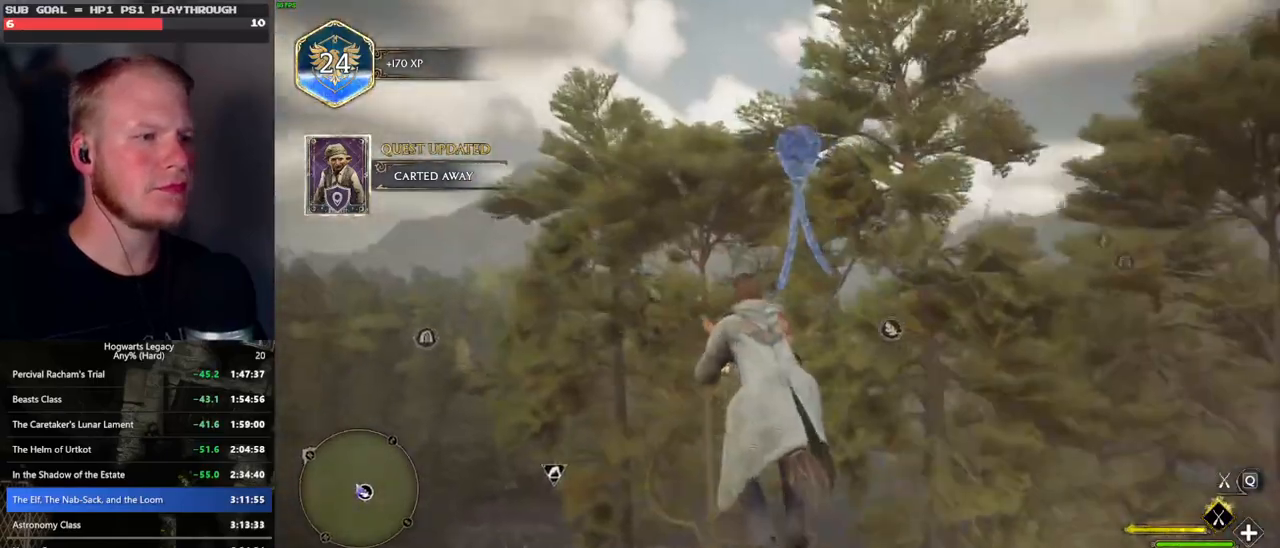
{"keys": ["w"], "mouse": ["left"], "events": [[133, "space", "up"], [183, "d", "down"], [300, "d", "up"]]}
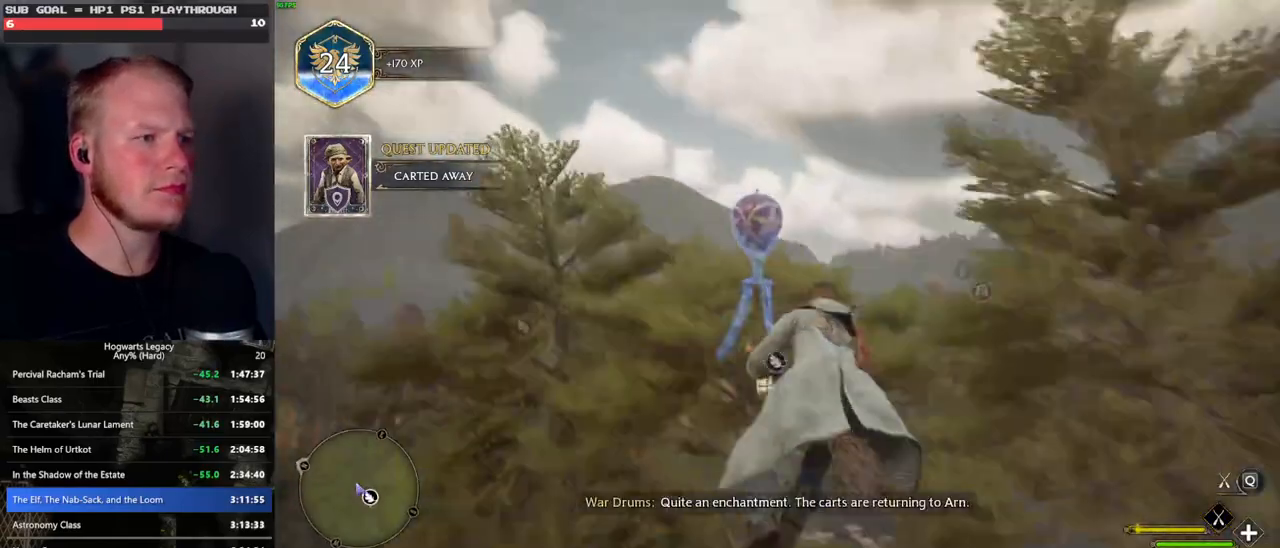
{"keys": ["ctrl_l", "w"], "mouse": ["left"], "events": [[217, "d", "down"], [367, "d", "up"], [433, "ctrl_l", "down"]]}
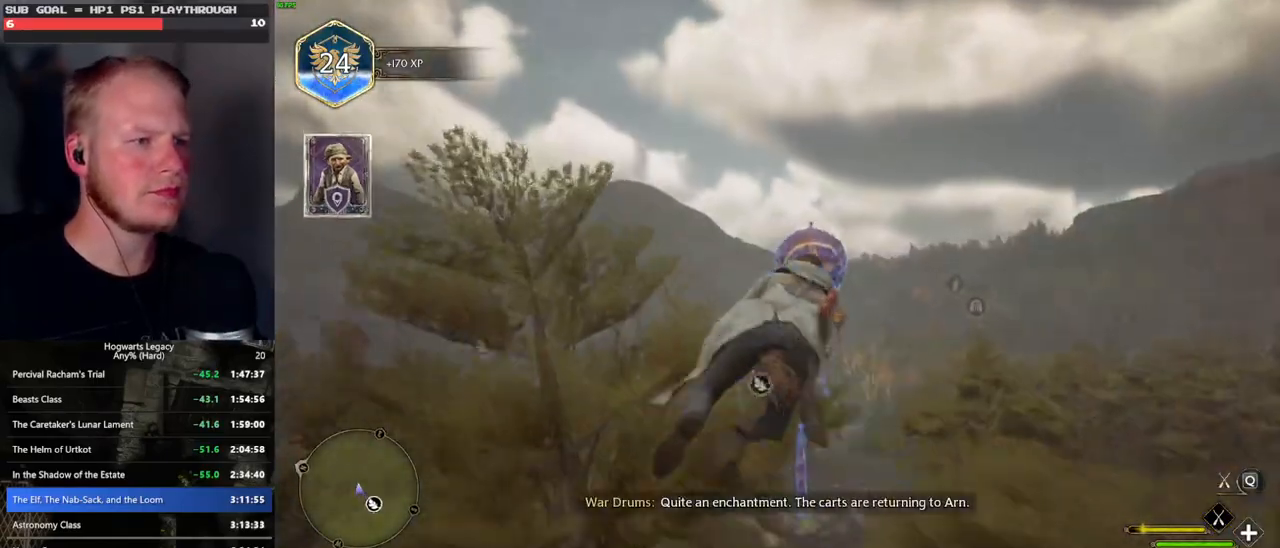
{"keys": ["w"], "mouse": ["left"], "events": [[67, "ctrl_l", "up"], [83, "d", "down"], [433, "d", "up"]]}
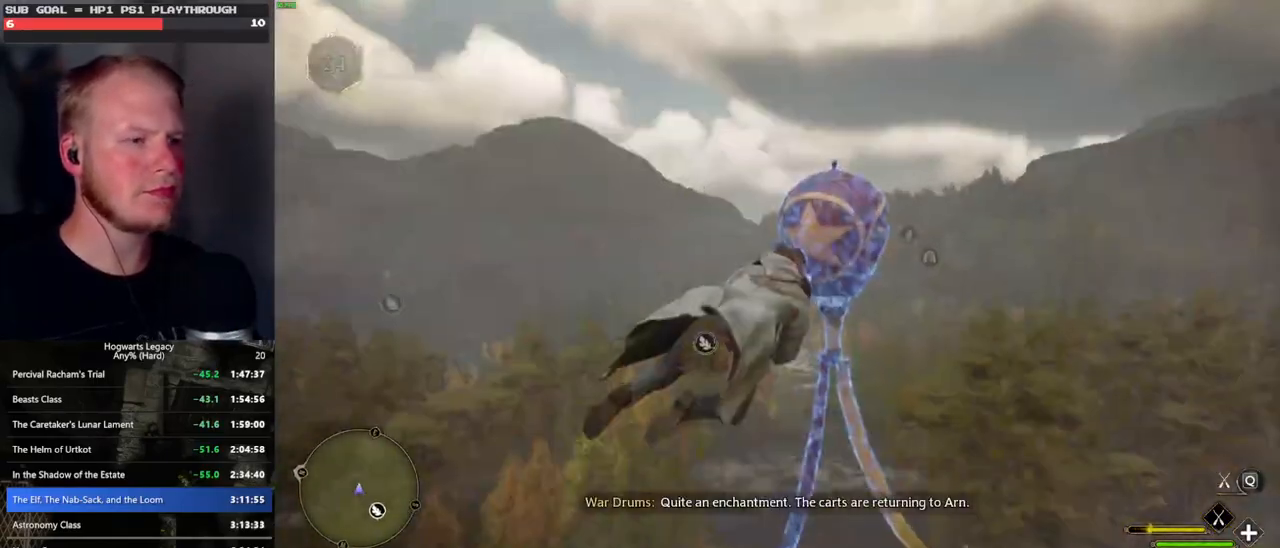
{"keys": ["a", "w"], "mouse": ["left"], "events": [[133, "d", "down"], [300, "d", "up"], [467, "a", "down"]]}
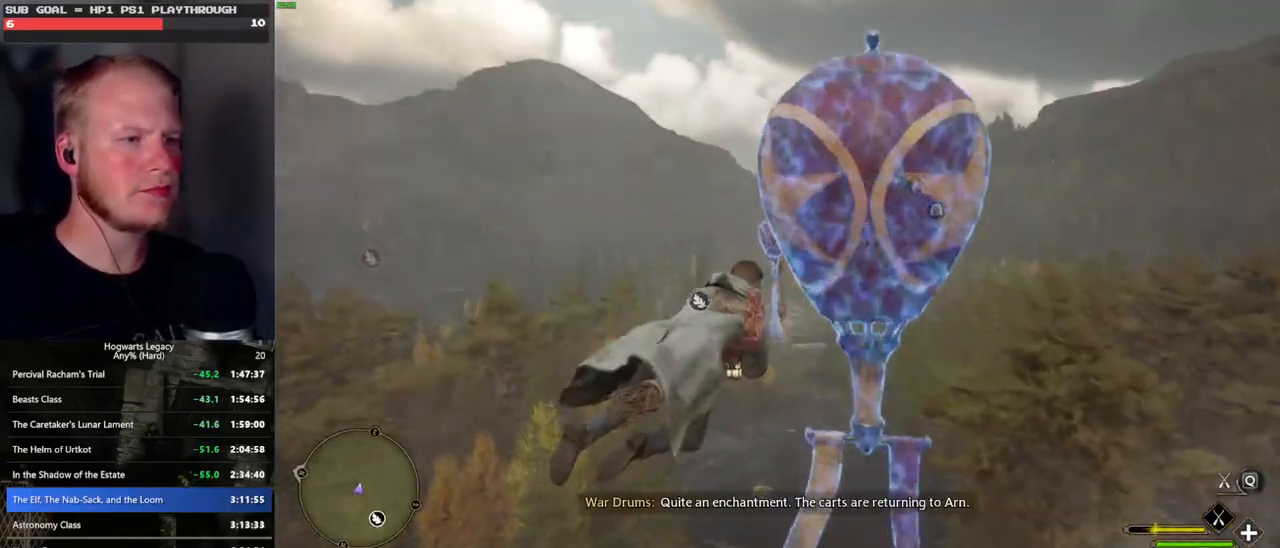
{"keys": ["ctrl_l", "w"], "mouse": ["left"], "events": [[183, "a", "up"], [433, "ctrl_l", "down"]]}
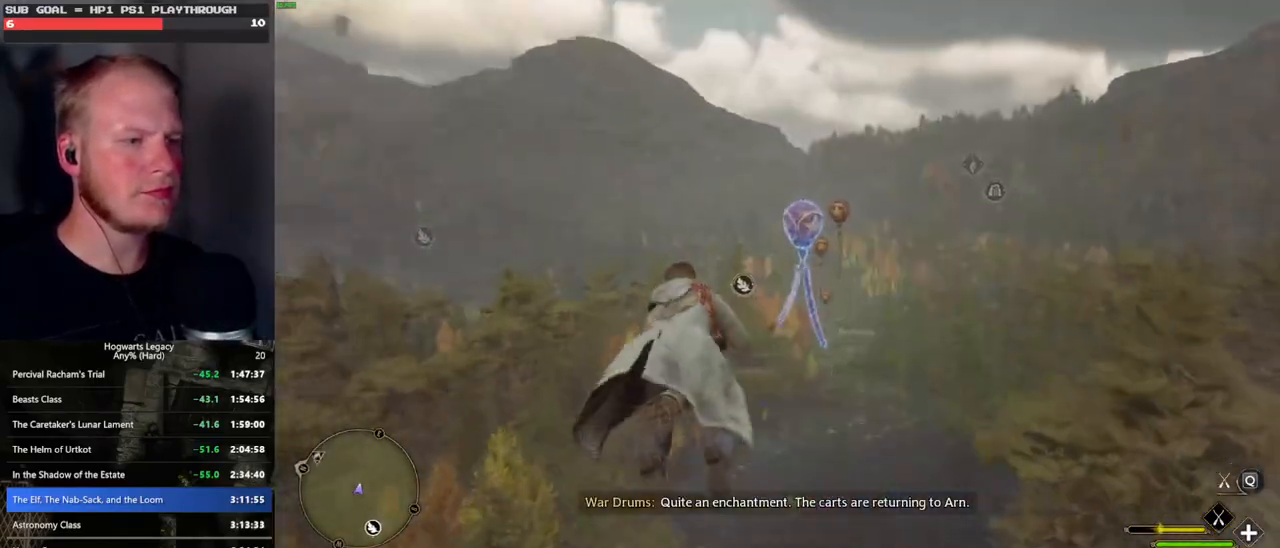
{"keys": ["w"], "mouse": ["left"], "events": [[50, "ctrl_l", "up"]]}
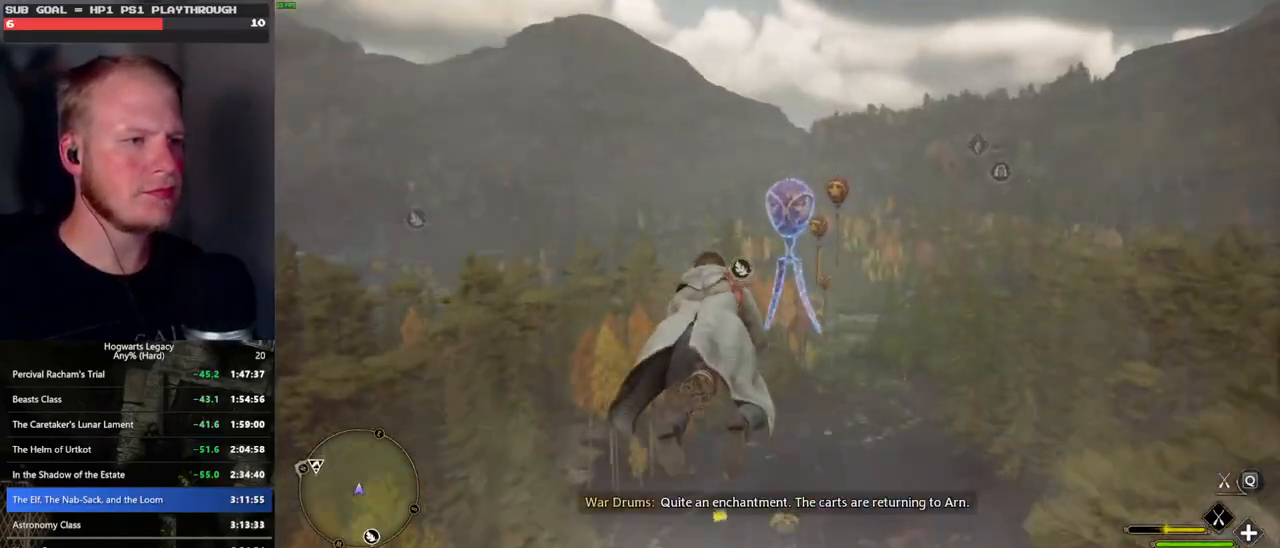
{"keys": ["w"], "mouse": ["left"], "events": []}
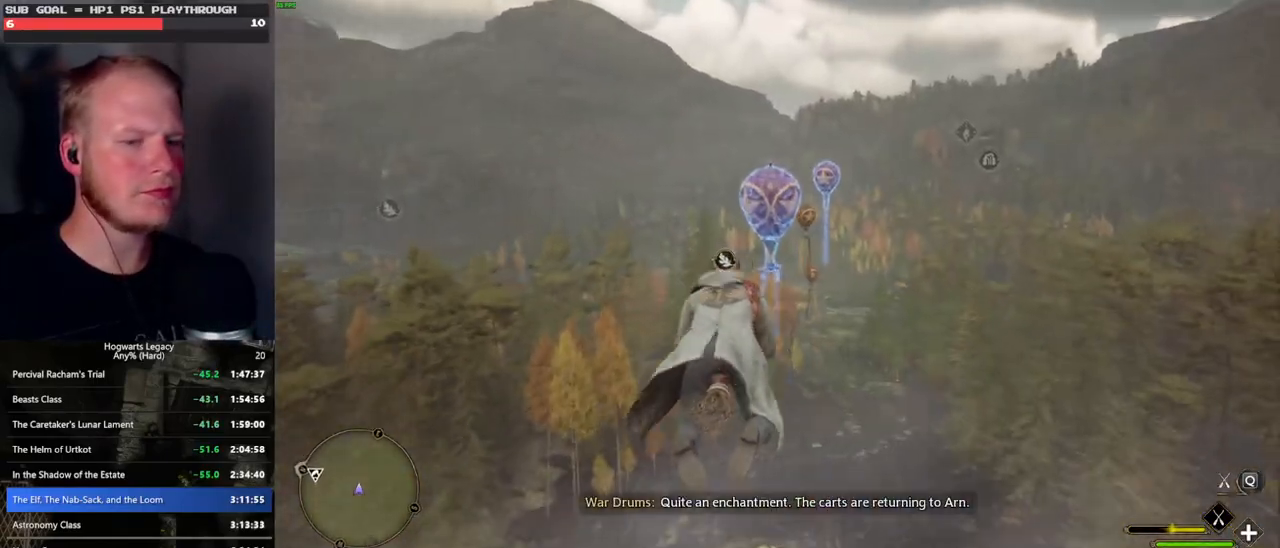
{"keys": ["w"], "mouse": ["left"], "events": [[283, "shift_l", "down"], [417, "shift_l", "up"]]}
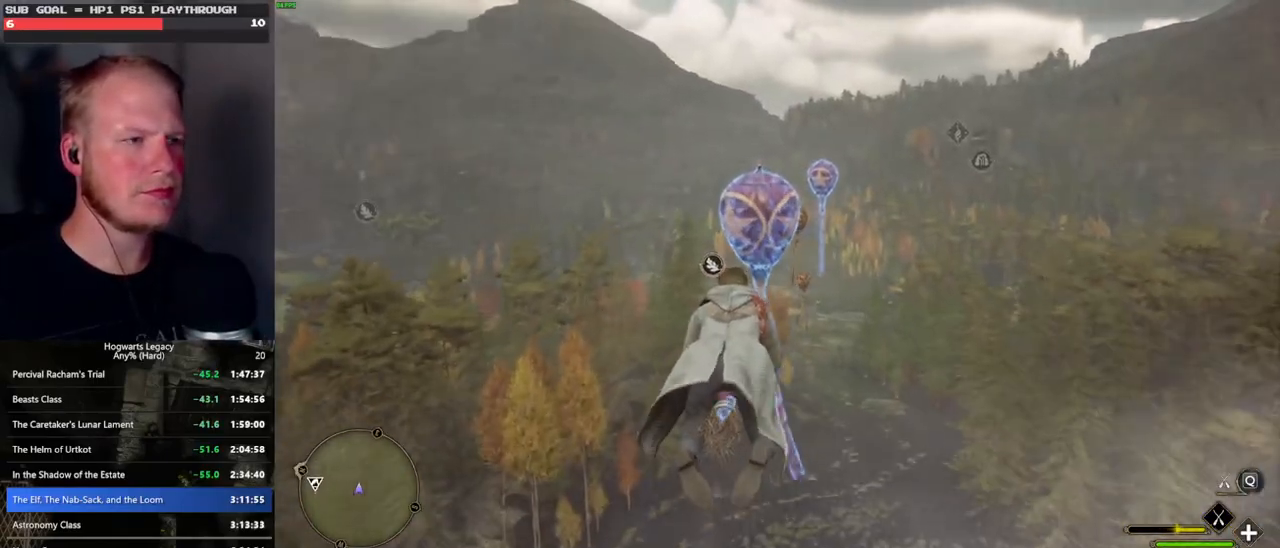
{"keys": ["w"], "mouse": [], "events": [[433, "mouse_left", "up"]]}
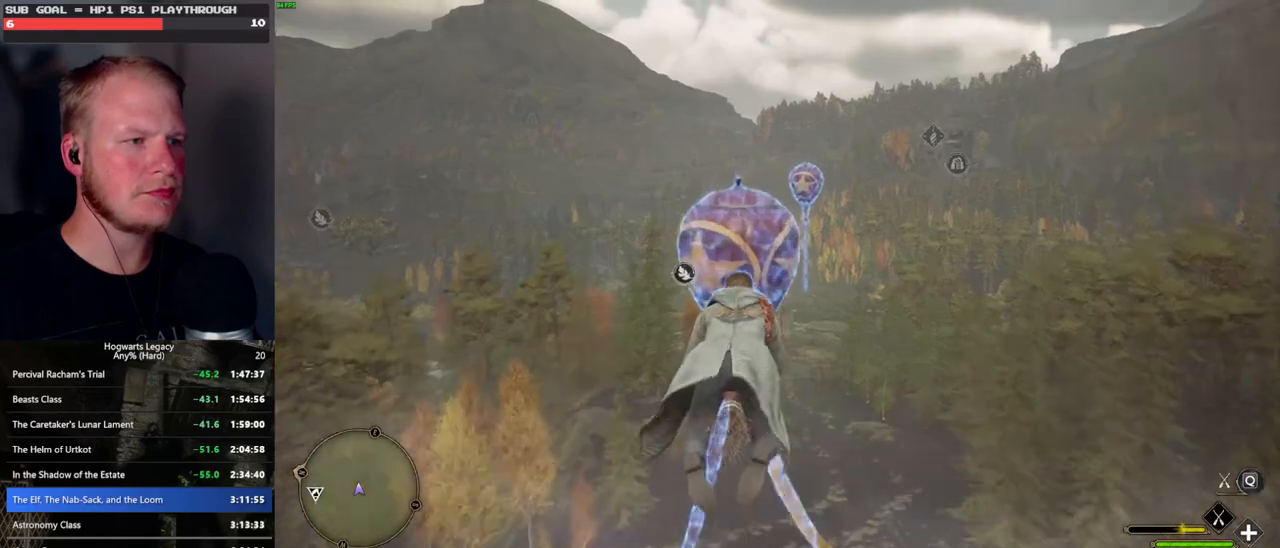
{"keys": ["ctrl_l", "w"], "mouse": ["left"], "events": [[17, "mouse_left", "down"], [333, "ctrl_l", "down"]]}
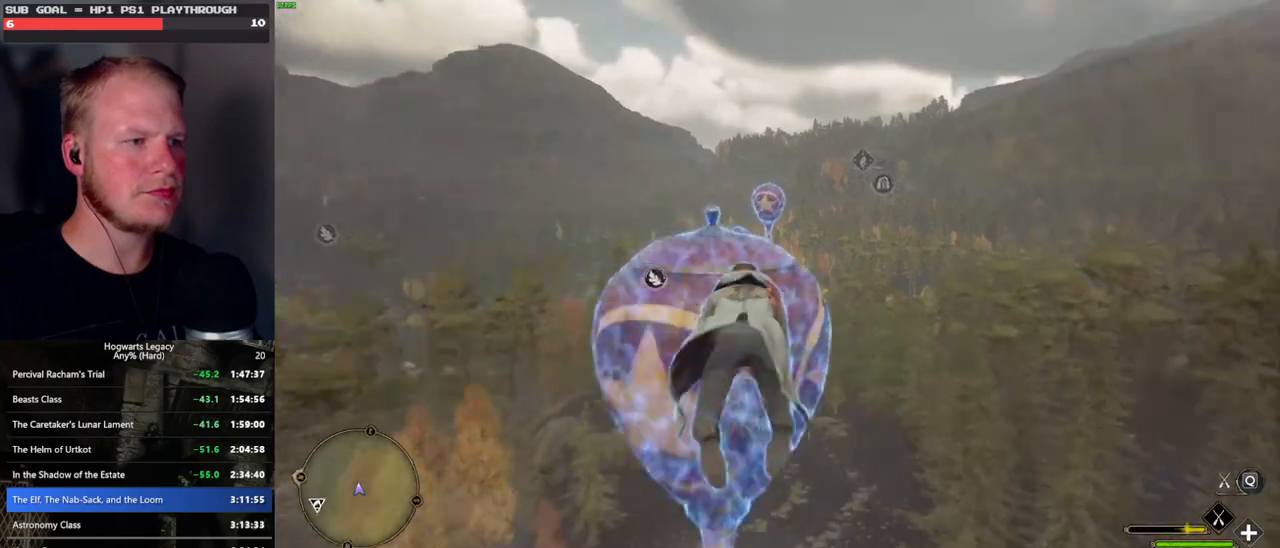
{"keys": ["w"], "mouse": ["left"], "events": [[117, "ctrl_l", "up"], [283, "space", "down"], [450, "space", "up"]]}
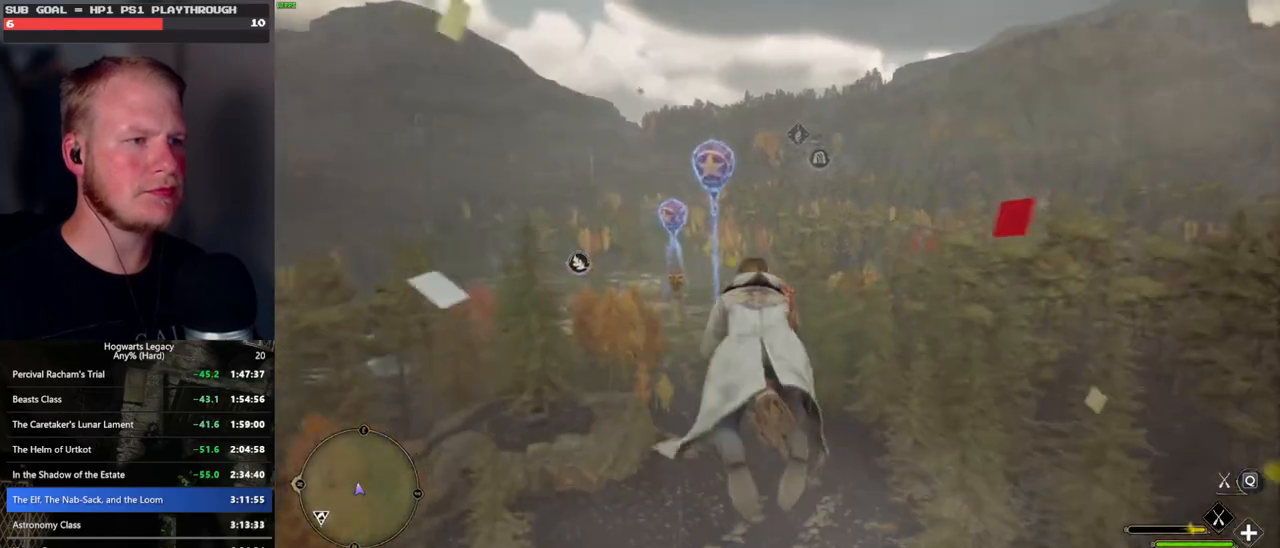
{"keys": ["w"], "mouse": ["left"], "events": []}
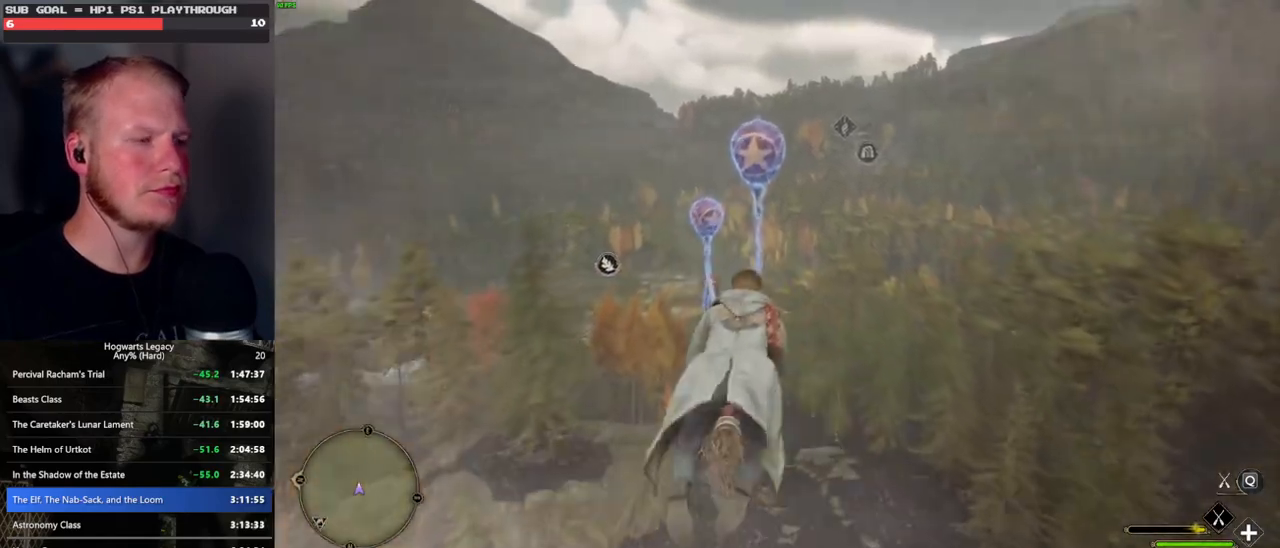
{"keys": ["w"], "mouse": ["left"], "events": [[117, "space", "down"], [200, "space", "up"]]}
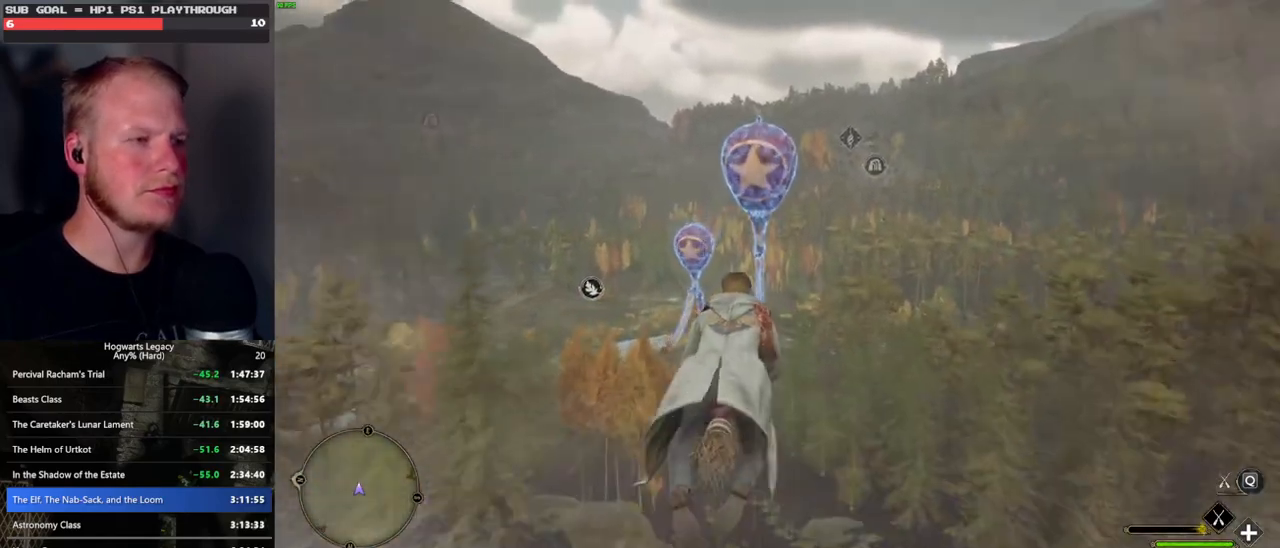
{"keys": ["w"], "mouse": ["left"], "events": []}
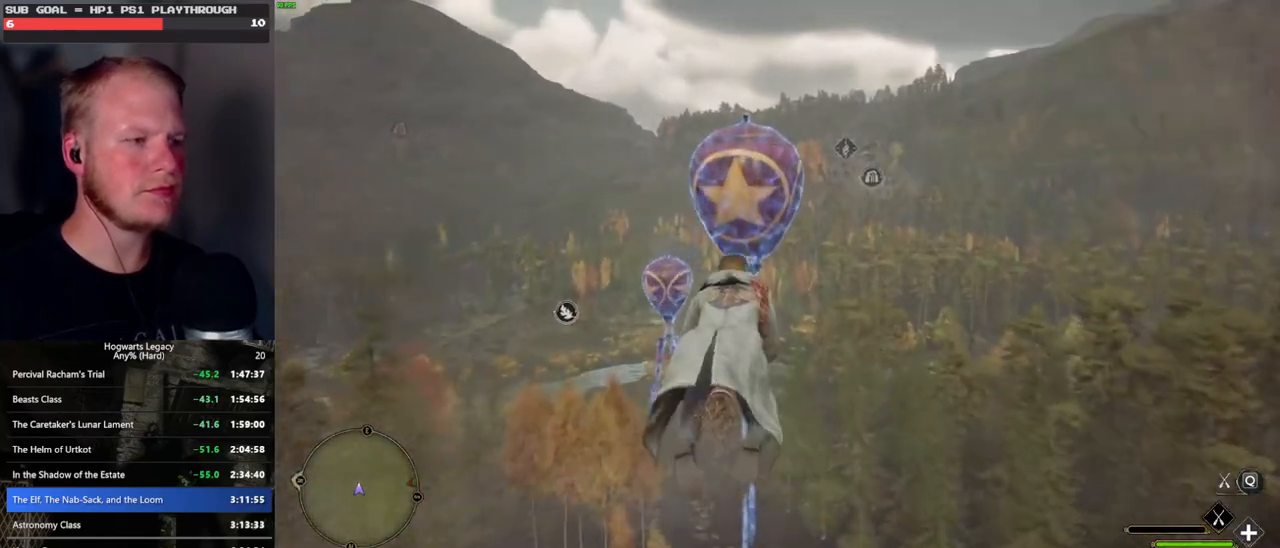
{"keys": ["w"], "mouse": ["left"], "events": [[133, "a", "down"], [233, "a", "up"]]}
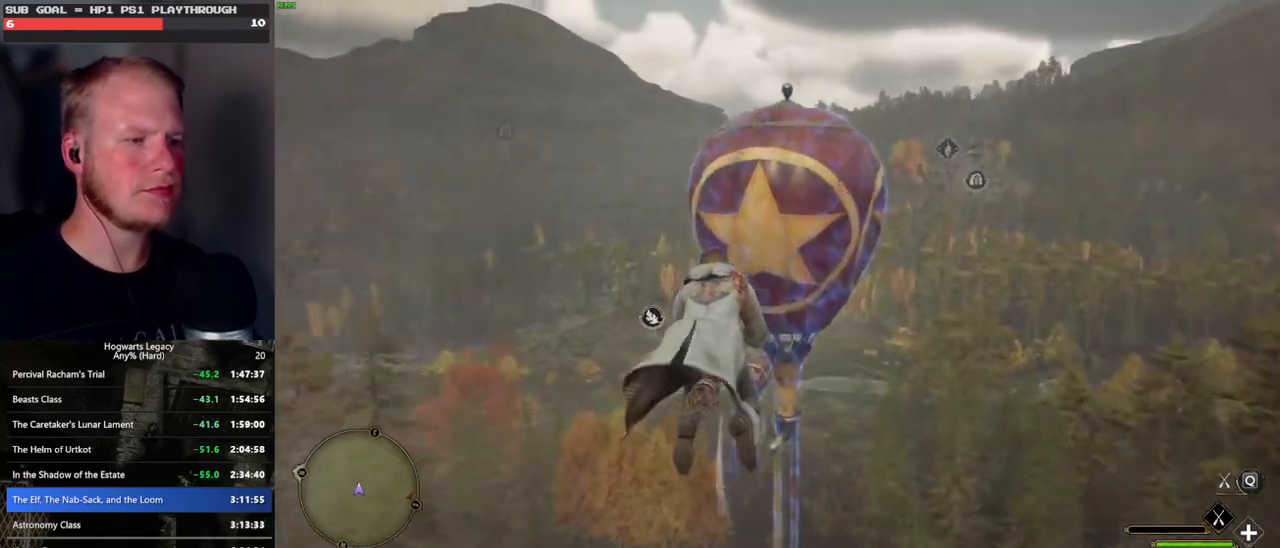
{"keys": ["w"], "mouse": ["left"], "events": [[100, "ctrl_l", "down"], [350, "ctrl_l", "up"]]}
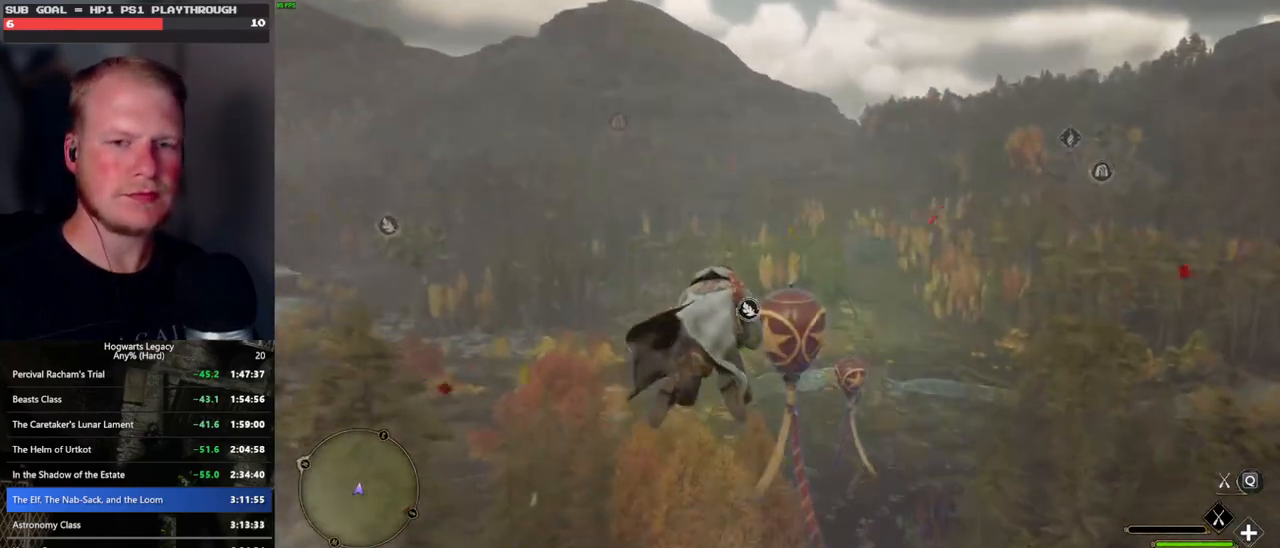
{"keys": ["ctrl_l", "w"], "mouse": ["left"], "events": [[350, "ctrl_l", "down"]]}
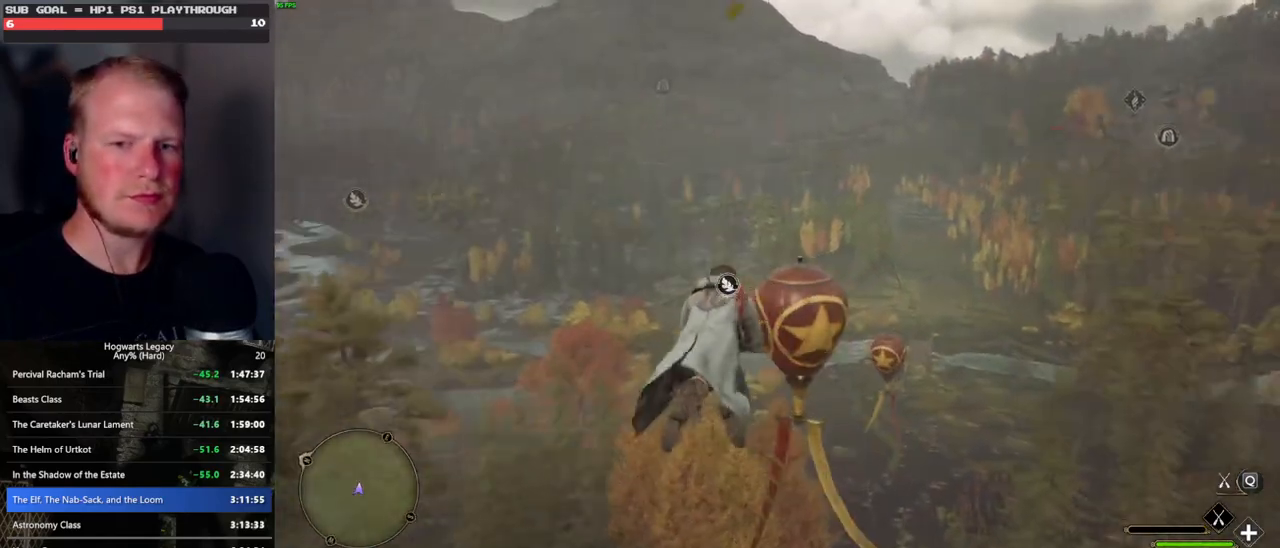
{"keys": ["w"], "mouse": ["left"], "events": [[17, "ctrl_l", "up"], [200, "ctrl_l", "down"], [333, "ctrl_l", "up"], [367, "ctrl_l", "down"], [500, "ctrl_l", "up"]]}
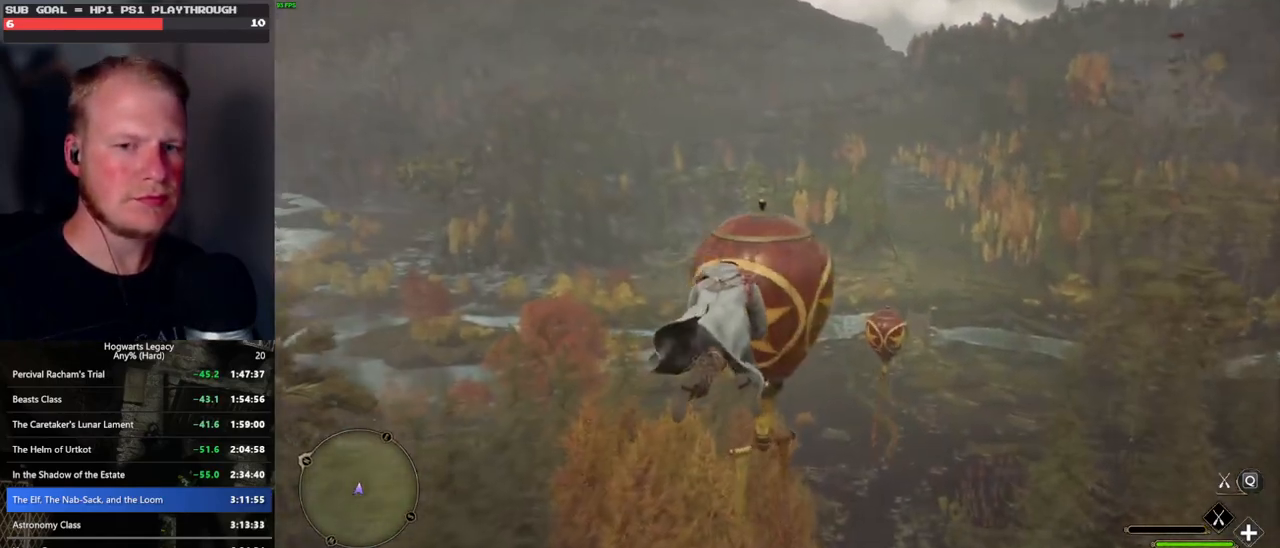
{"keys": ["w"], "mouse": ["left"], "events": []}
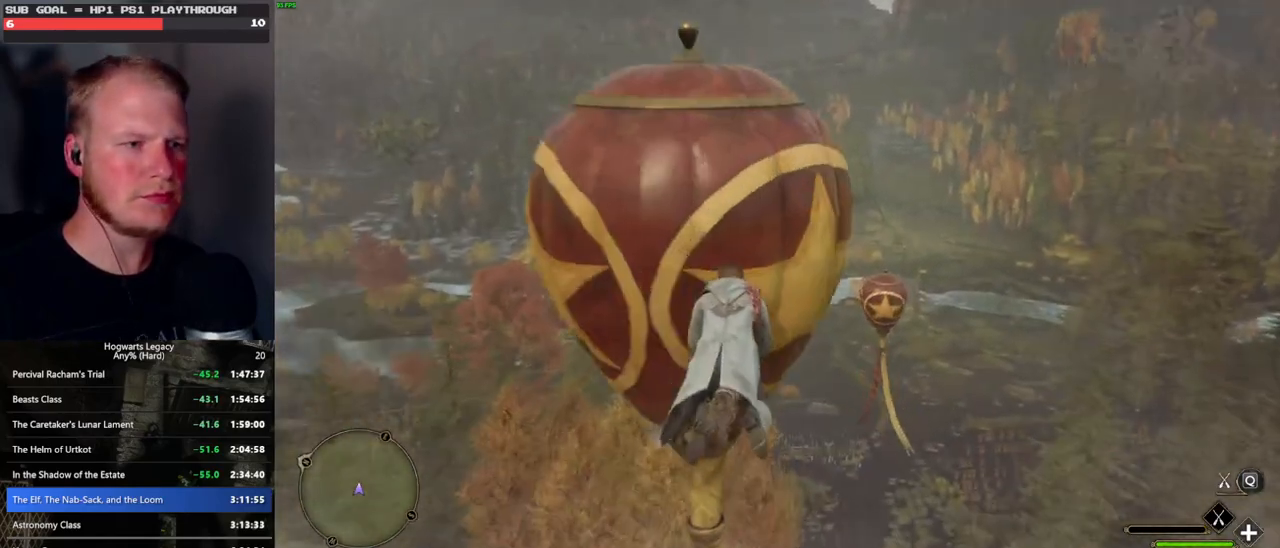
{"keys": ["ctrl_l", "w"], "mouse": ["left"], "events": [[33, "ctrl_l", "down"], [217, "d", "down"], [400, "d", "up"]]}
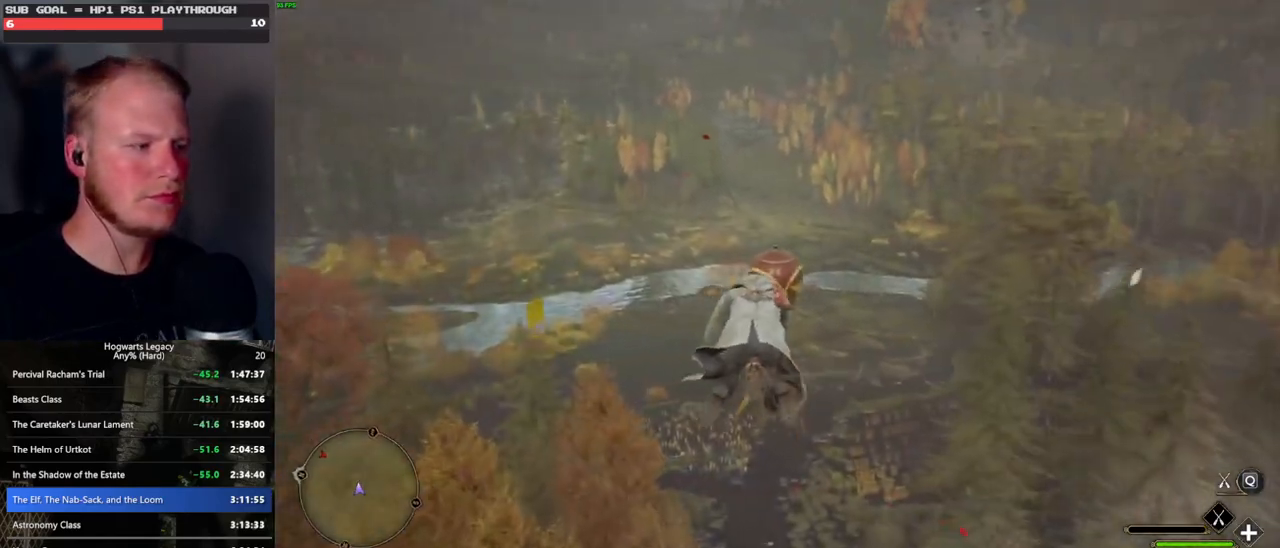
{"keys": ["d", "w"], "mouse": ["left"], "events": [[117, "ctrl_l", "up"], [333, "d", "down"]]}
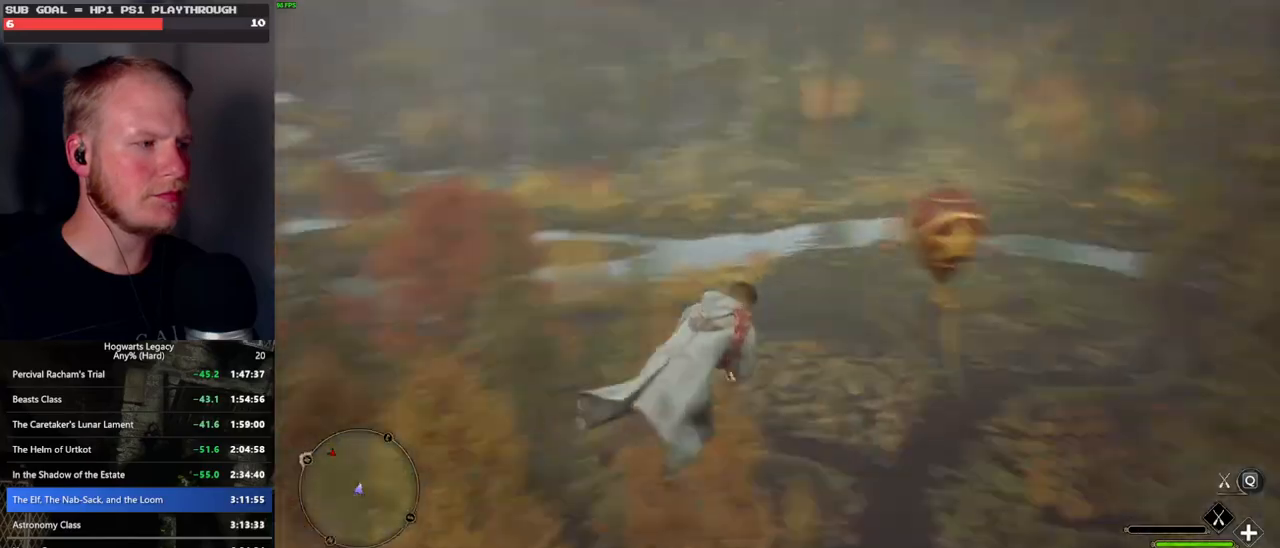
{"keys": ["d", "w"], "mouse": ["left"], "events": [[317, "ctrl_l", "down"], [433, "ctrl_l", "up"]]}
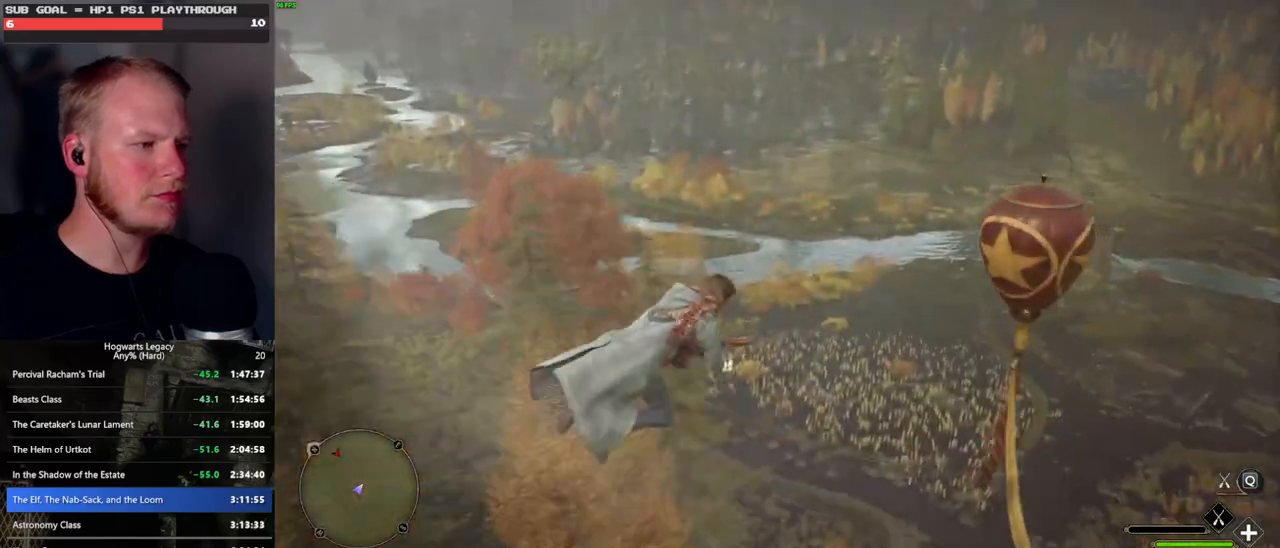
{"keys": ["w"], "mouse": ["left"], "events": [[83, "d", "up"], [217, "r", "down"], [333, "r", "up"]]}
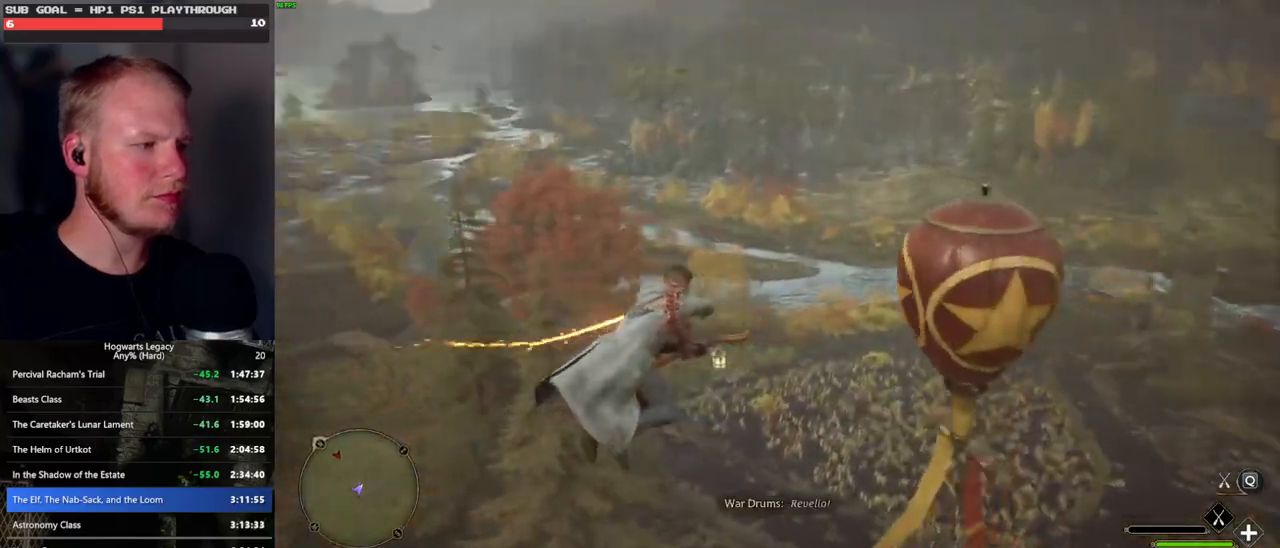
{"keys": ["ctrl_l", "w"], "mouse": [], "events": [[83, "ctrl_l", "down"], [100, "mouse_left", "up"]]}
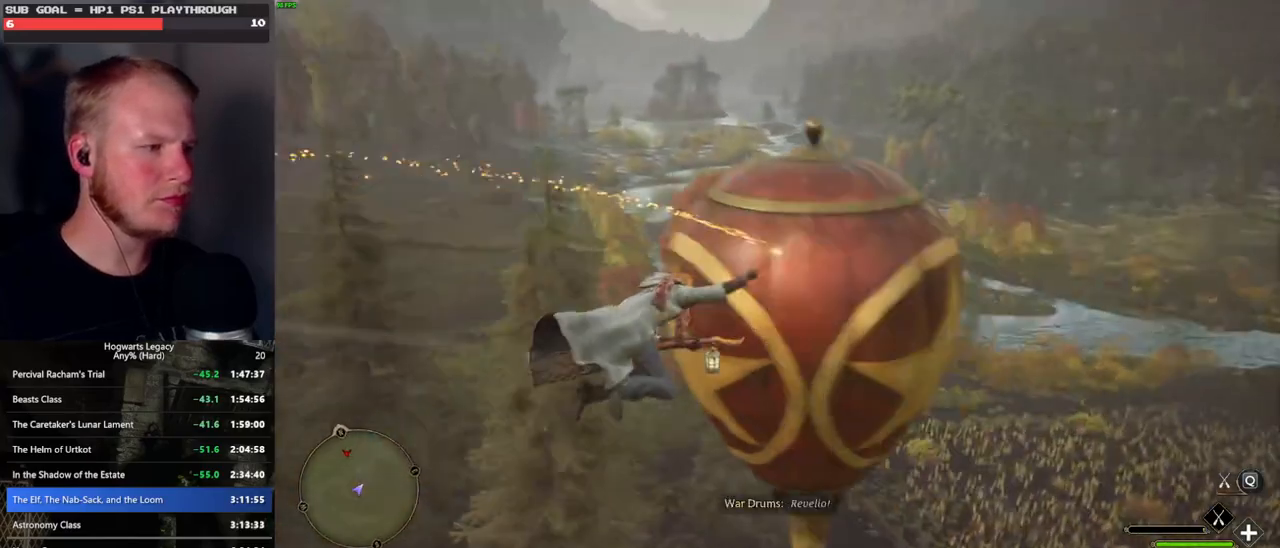
{"keys": ["ctrl_l", "w"], "mouse": [], "events": []}
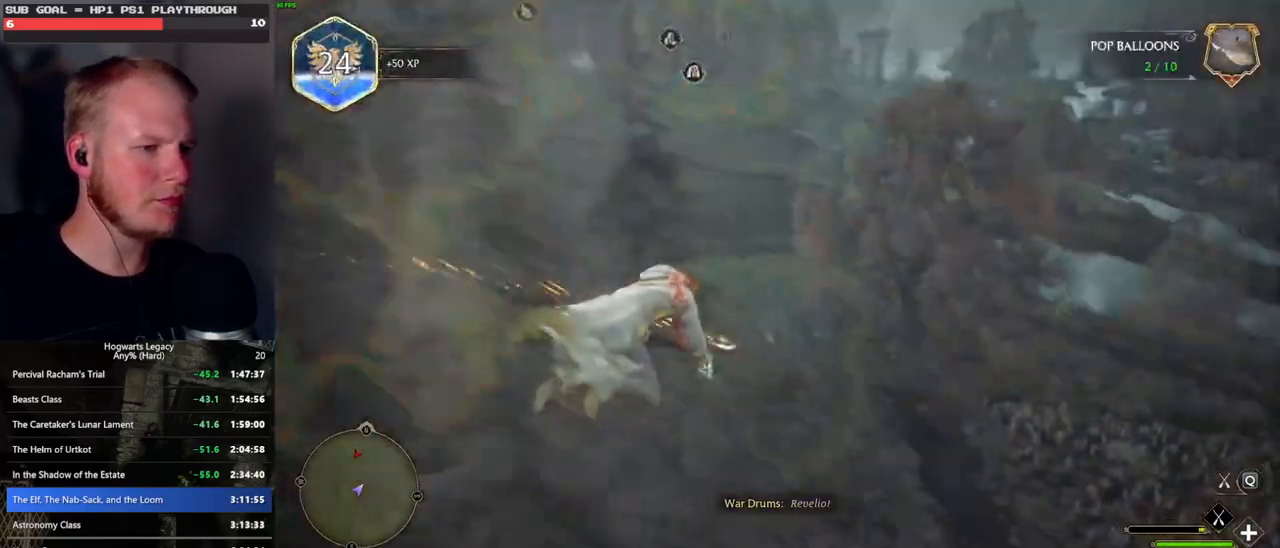
{"keys": ["shift_l", "w"], "mouse": [], "events": [[300, "ctrl_l", "up"], [450, "shift_l", "down"]]}
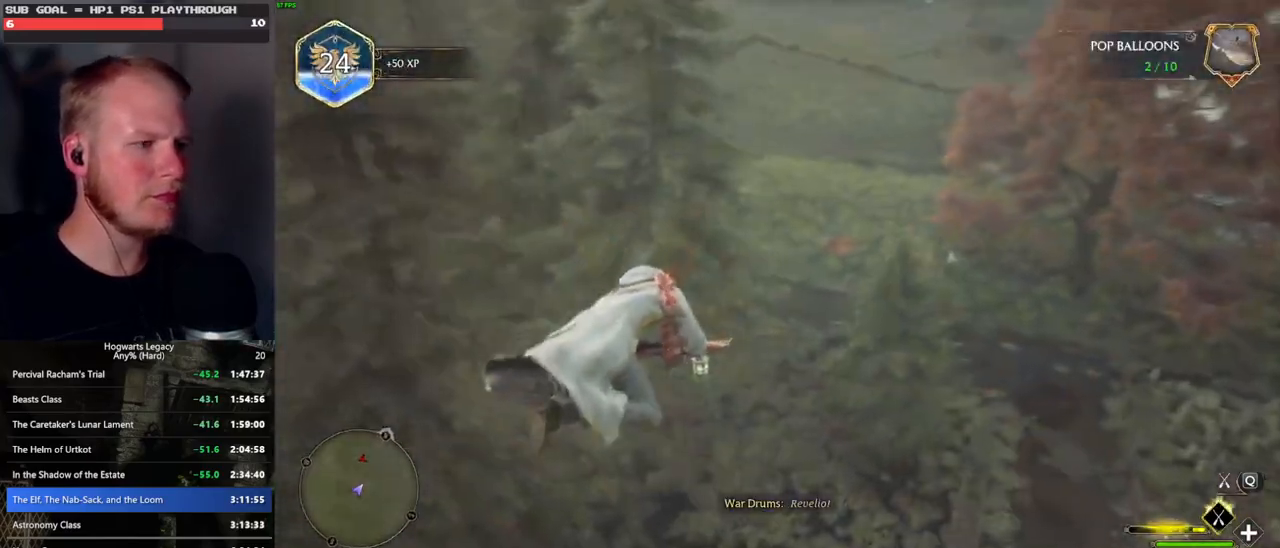
{"keys": ["w"], "mouse": [], "events": [[100, "shift_l", "up"]]}
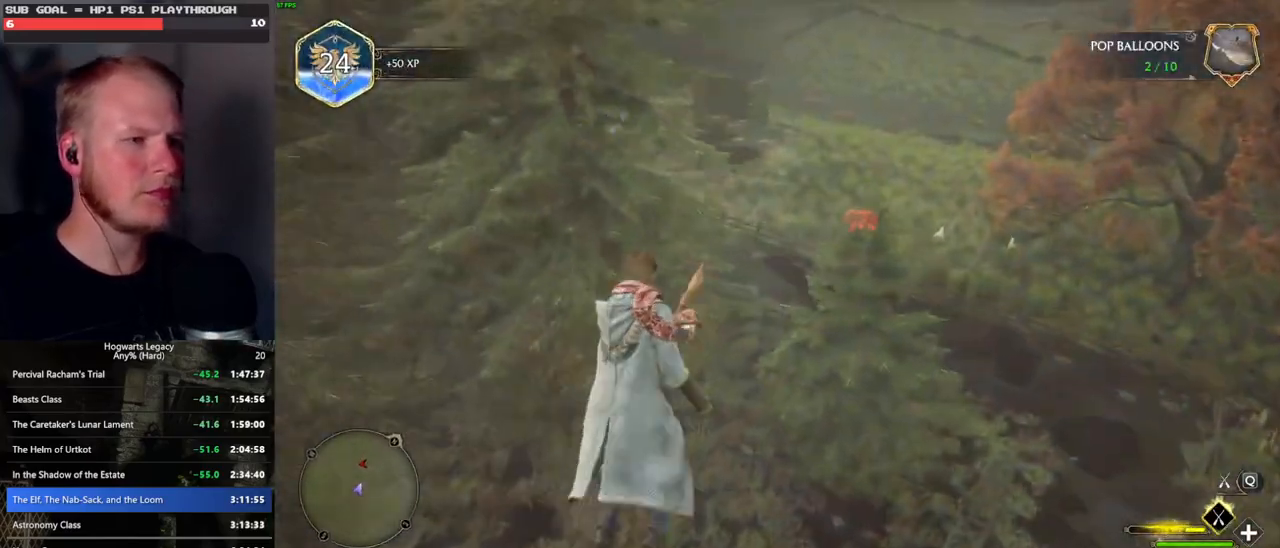
{"keys": ["a", "w"], "mouse": [], "events": [[17, "mouse_left", "down"], [133, "d", "down"], [317, "d", "up"], [467, "a", "down"], [500, "mouse_left", "up"]]}